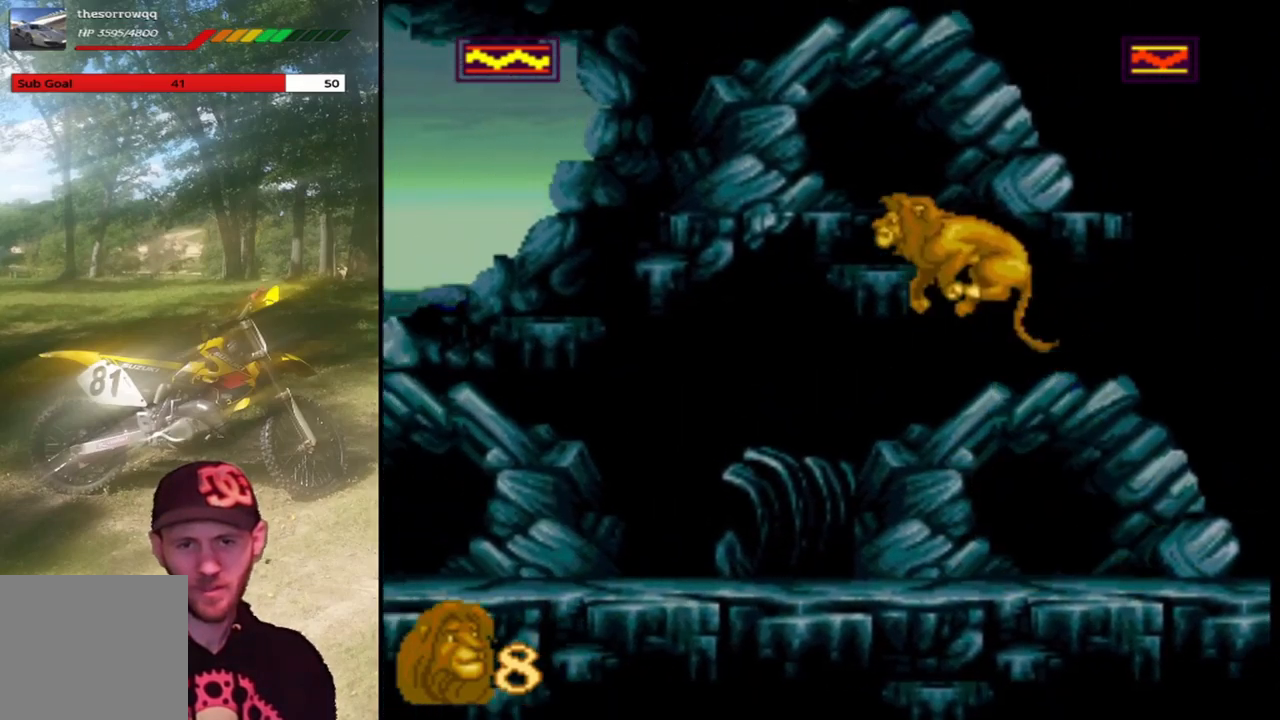
Gameplay with a controller (PlayStation layout); each line is a JSON object with the inputs held at the frame after it. "events" lists button and stick changes between this image and that frame as [ms after this image, input, new state], when the widget could be followed in between. Not read: right_stick.
{"buttons": ["DPAD_RIGHT"], "left_stick": "center", "events": [[167, "DPAD_LEFT", "up"], [267, "DPAD_UP", "up"], [301, "CROSS", "up"], [434, "DPAD_RIGHT", "down"]]}
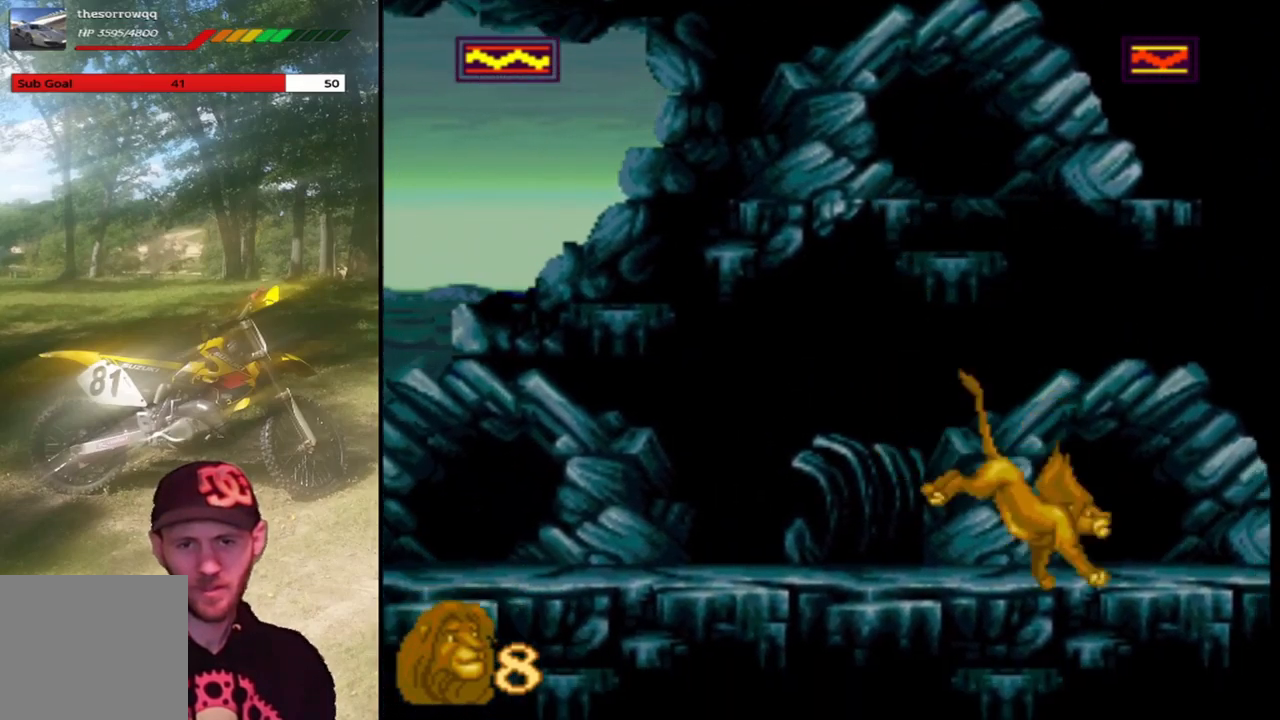
{"buttons": ["DPAD_LEFT"], "left_stick": "center", "events": [[400, "DPAD_RIGHT", "up"], [467, "DPAD_LEFT", "down"]]}
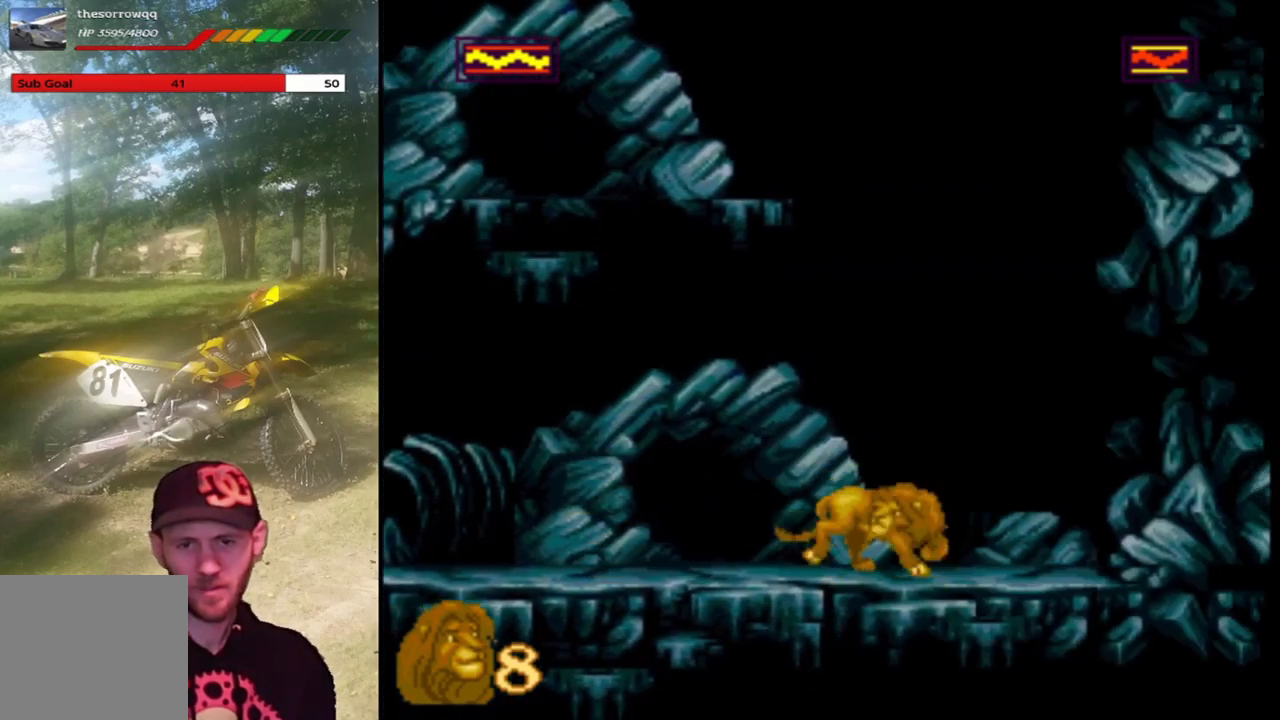
{"buttons": ["CIRCLE"], "left_stick": "center", "events": [[100, "DPAD_LEFT", "up"], [200, "CIRCLE", "down"]]}
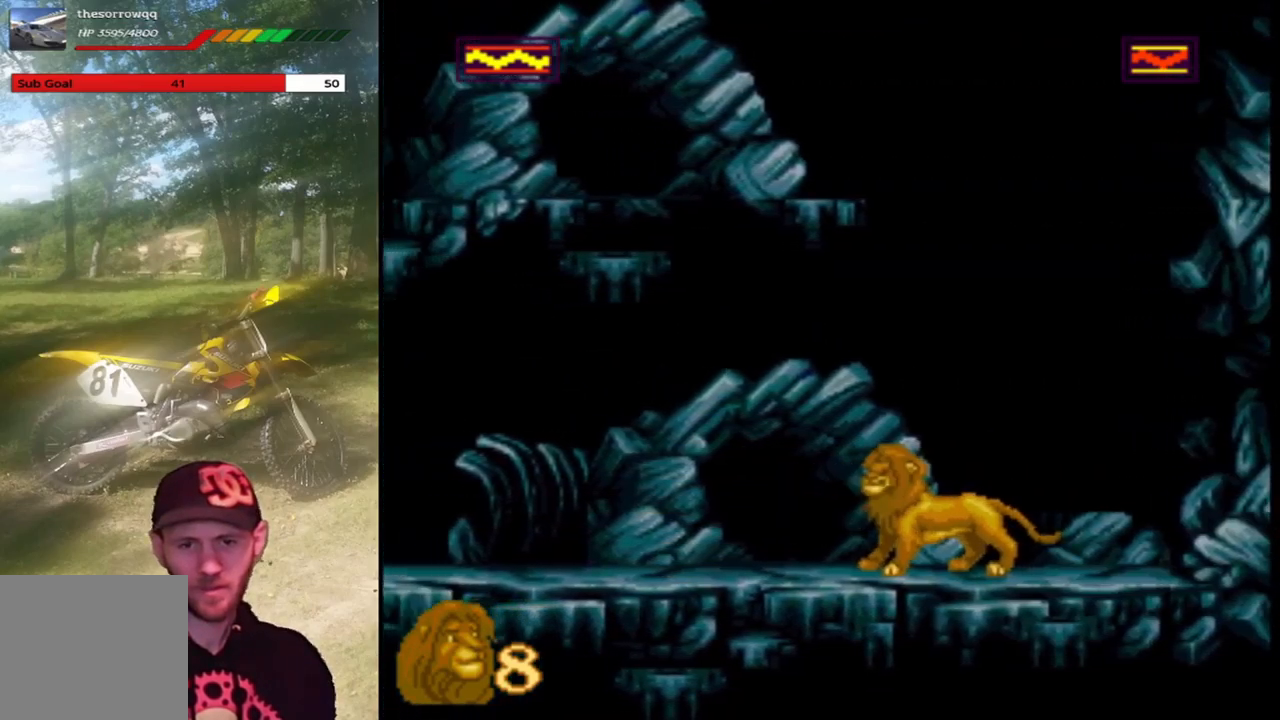
{"buttons": ["CIRCLE"], "left_stick": "center", "events": [[267, "DPAD_LEFT", "down"], [433, "DPAD_LEFT", "up"]]}
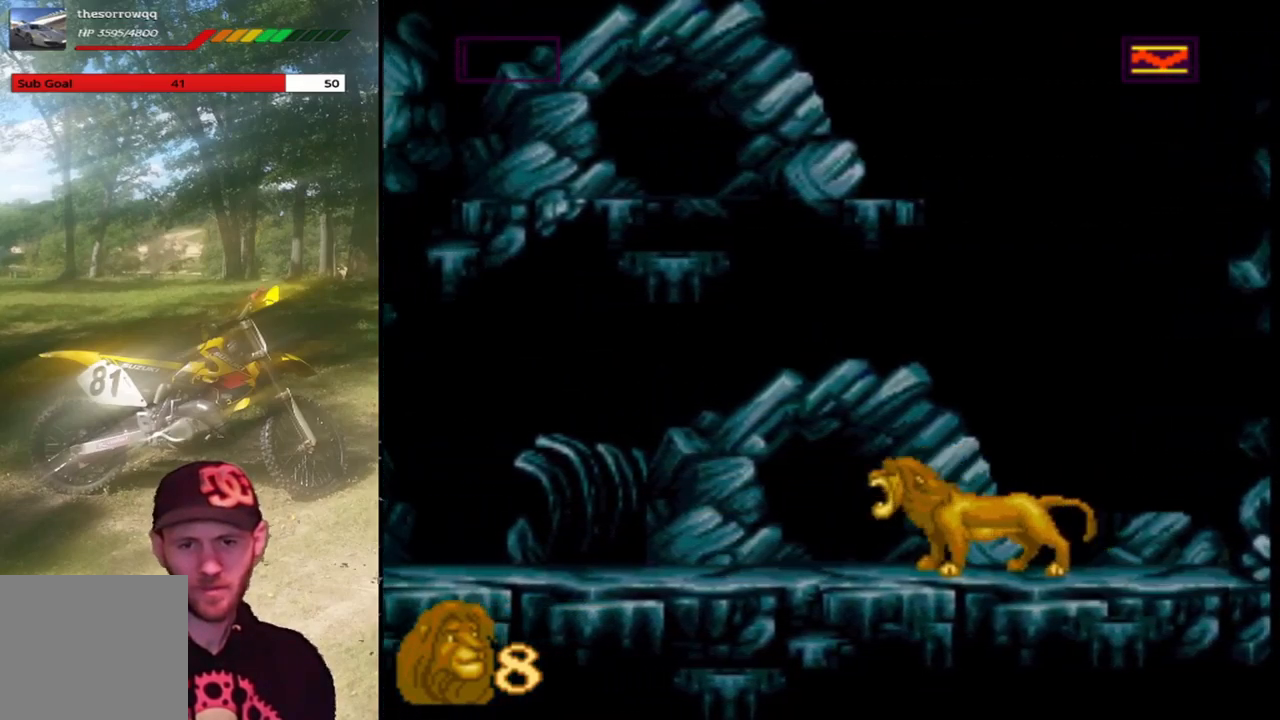
{"buttons": ["CIRCLE"], "left_stick": "center", "events": []}
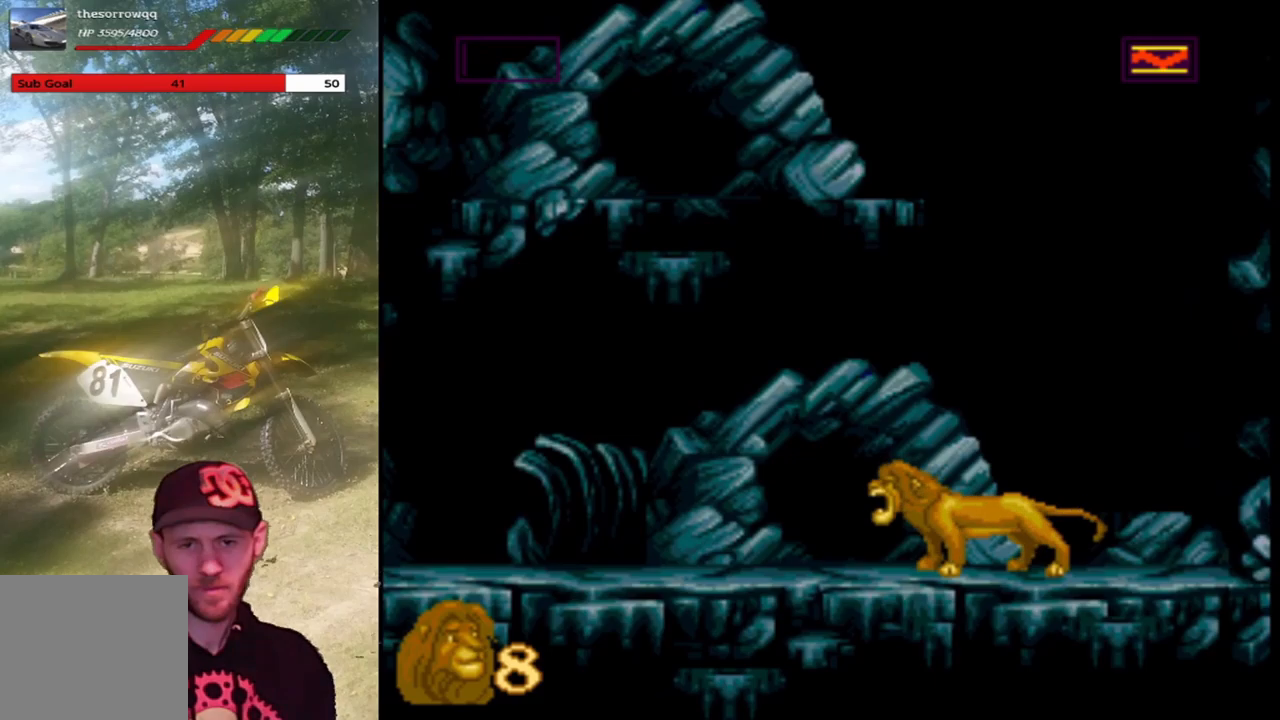
{"buttons": ["CROSS", "DPAD_LEFT"], "left_stick": "center", "events": [[100, "CIRCLE", "up"], [167, "DPAD_LEFT", "down"], [367, "CROSS", "down"]]}
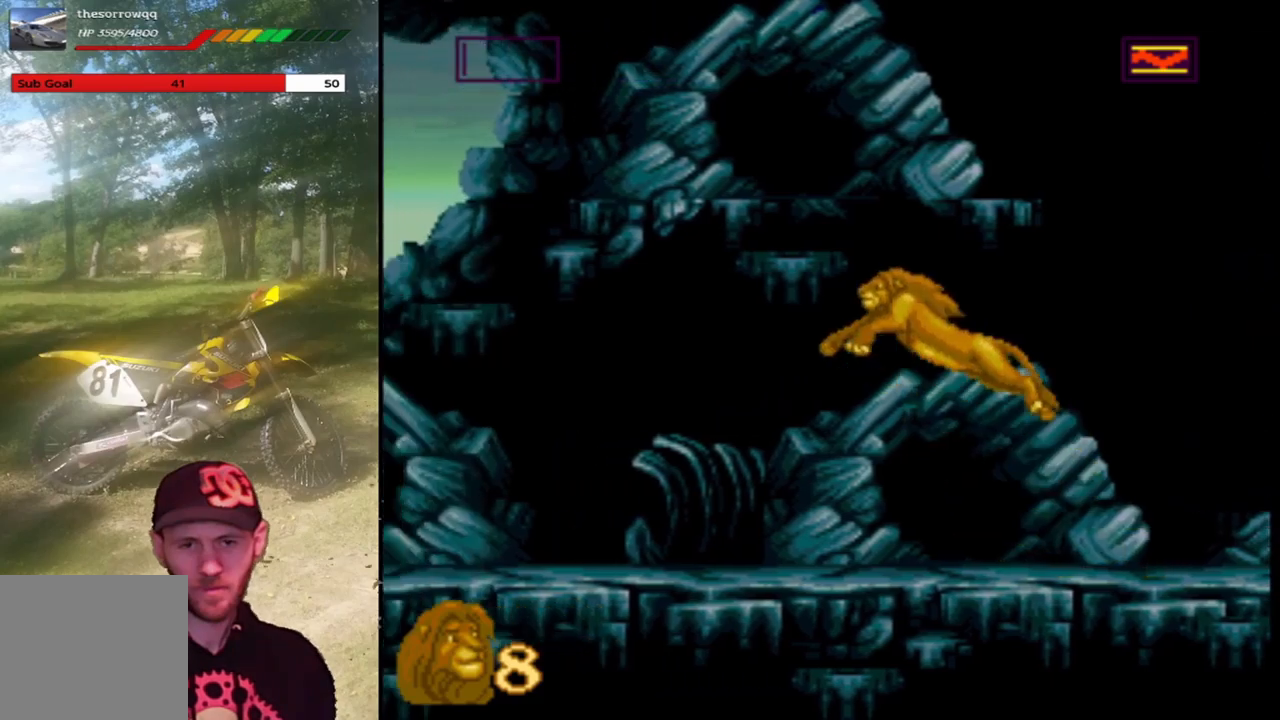
{"buttons": ["CROSS", "SQUARE"], "left_stick": "center", "events": [[33, "DPAD_UP", "down"], [200, "DPAD_LEFT", "up"], [200, "SQUARE", "down"], [433, "DPAD_UP", "up"]]}
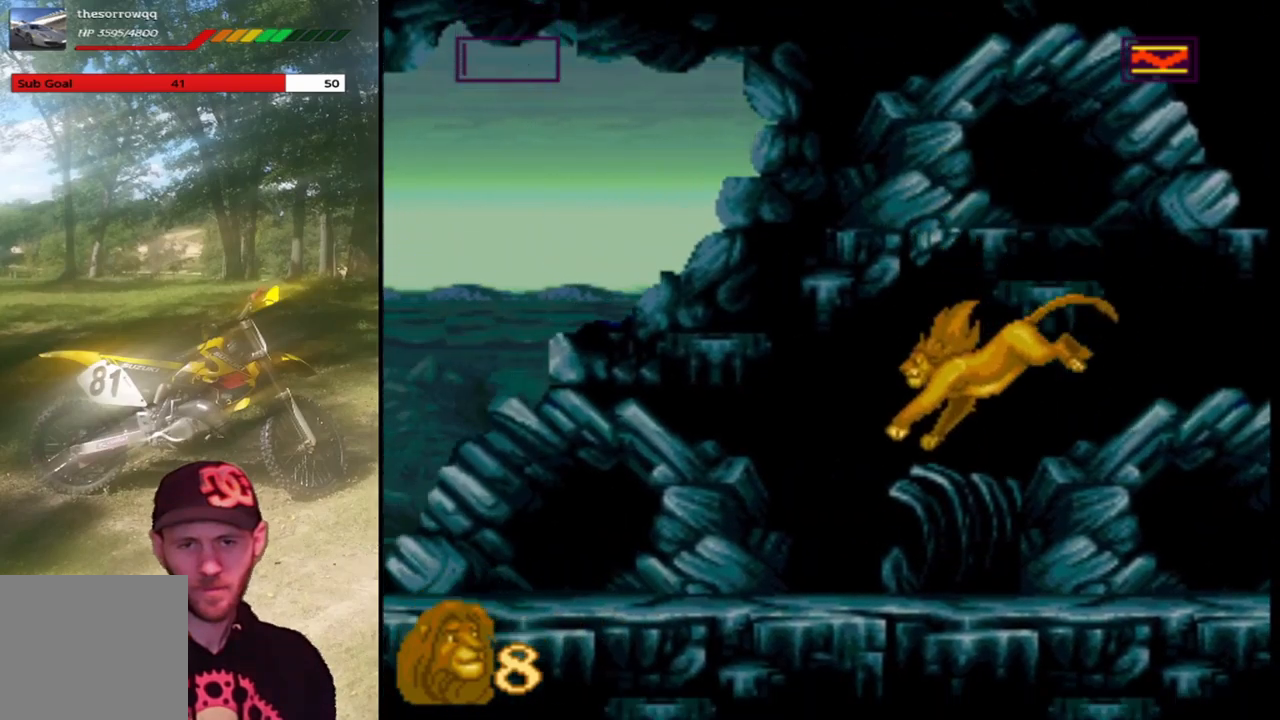
{"buttons": ["CROSS", "DPAD_LEFT"], "left_stick": "center", "events": [[67, "CROSS", "up"], [67, "SQUARE", "up"], [200, "DPAD_LEFT", "down"], [367, "CROSS", "down"]]}
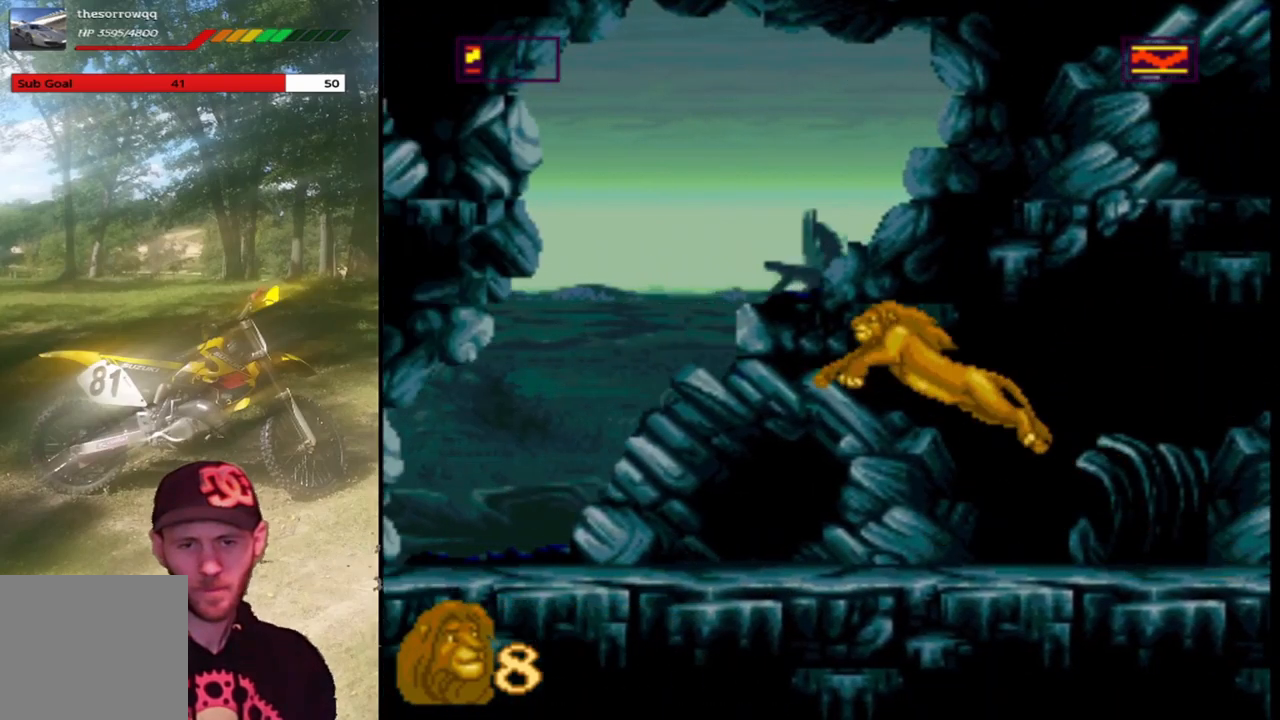
{"buttons": ["CROSS", "DPAD_LEFT"], "left_stick": "center", "events": [[233, "SQUARE", "down"], [500, "SQUARE", "up"]]}
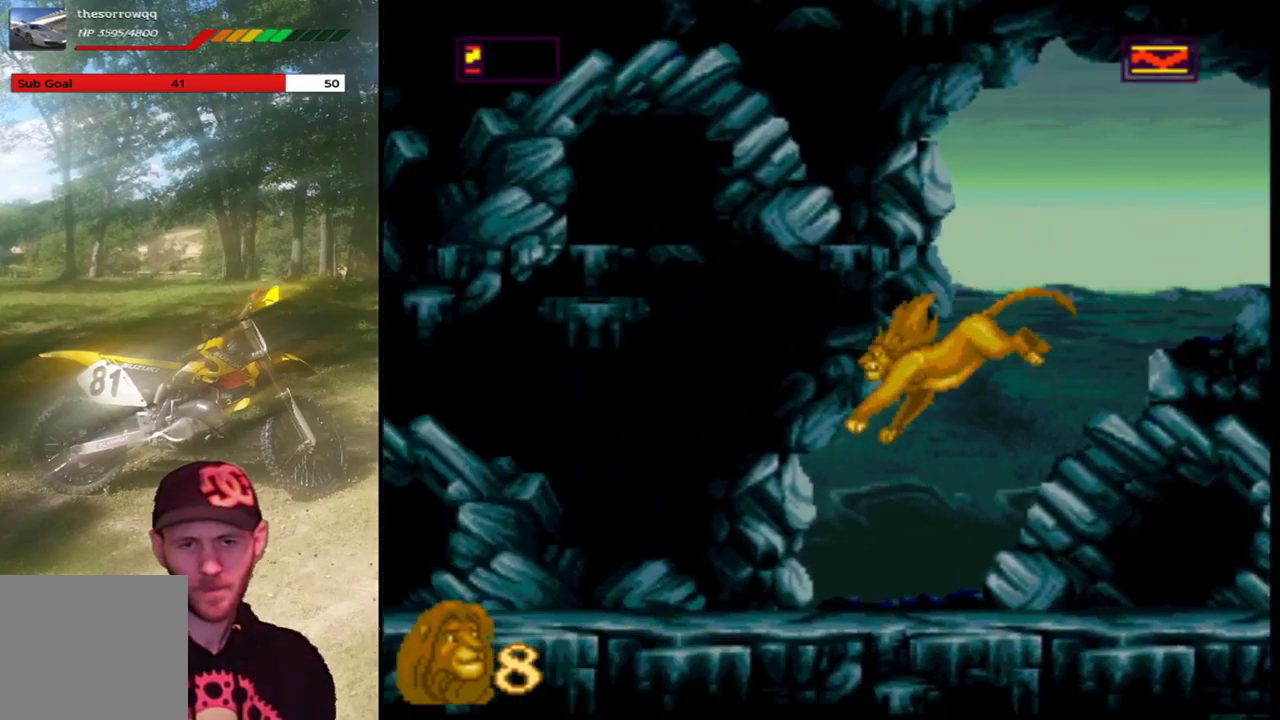
{"buttons": ["CROSS"], "left_stick": "center", "events": [[33, "CROSS", "up"], [267, "DPAD_LEFT", "up"], [300, "CROSS", "down"]]}
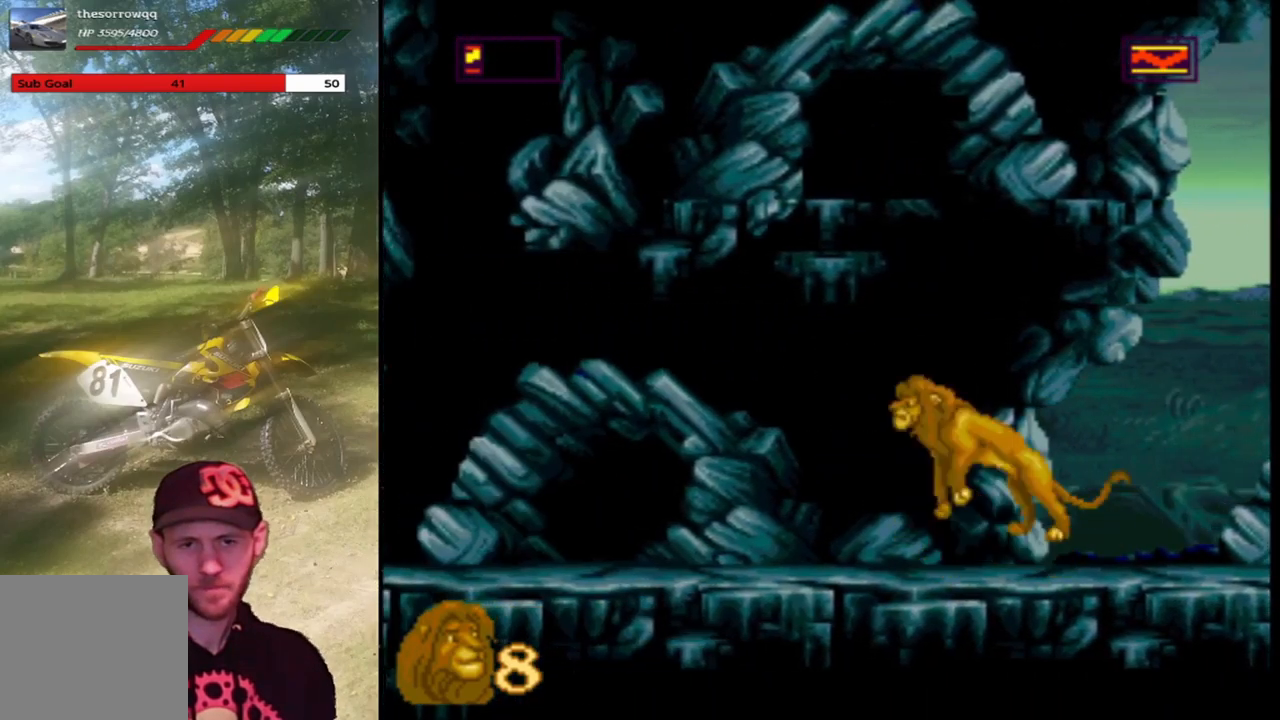
{"buttons": ["CROSS", "SQUARE", "DPAD_LEFT"], "left_stick": "center", "events": [[100, "DPAD_LEFT", "down"], [333, "SQUARE", "down"]]}
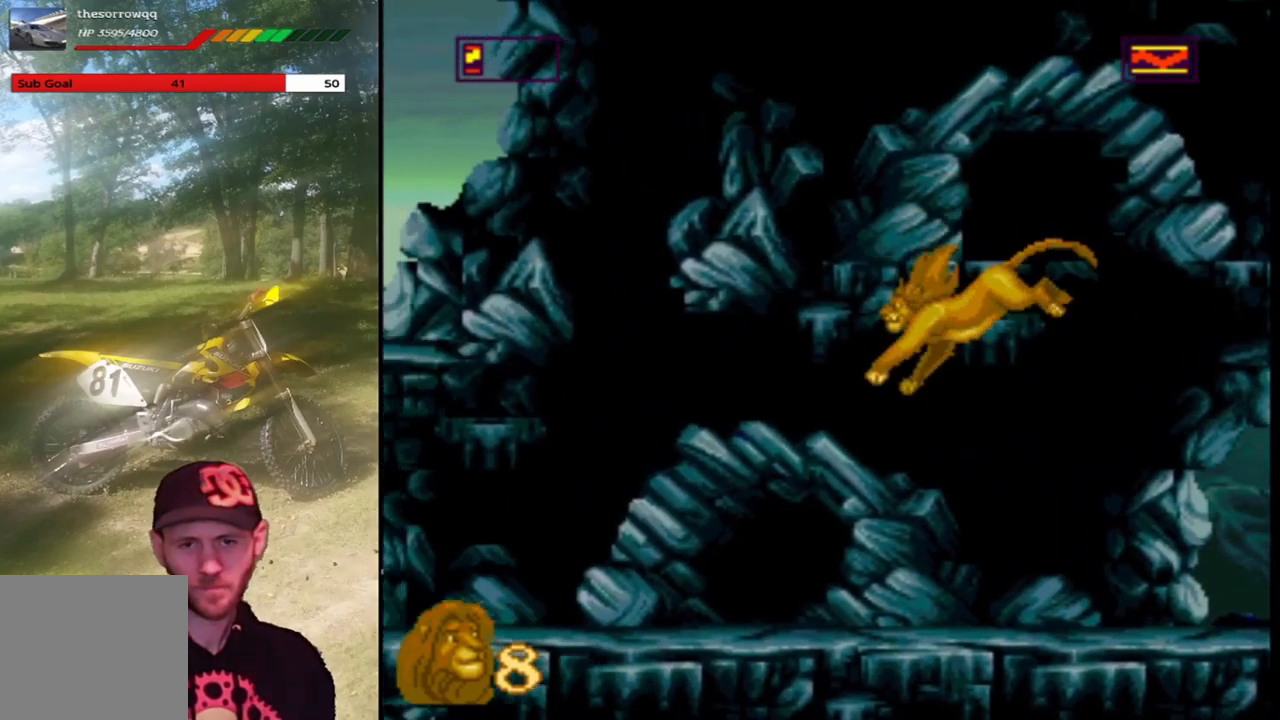
{"buttons": ["CROSS", "DPAD_LEFT"], "left_stick": "center", "events": [[167, "CROSS", "up"], [167, "SQUARE", "up"], [367, "CROSS", "down"]]}
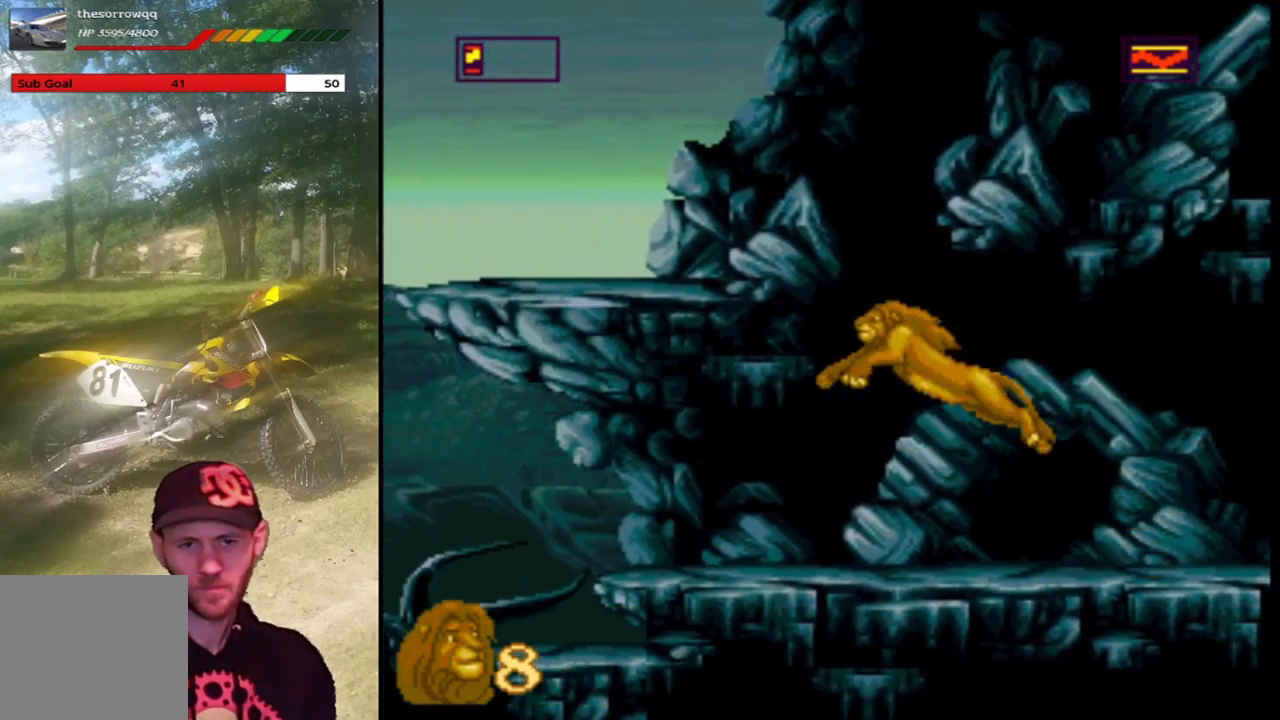
{"buttons": [], "left_stick": "center", "events": [[200, "SQUARE", "down"], [433, "DPAD_LEFT", "up"], [433, "SQUARE", "up"], [467, "CROSS", "up"]]}
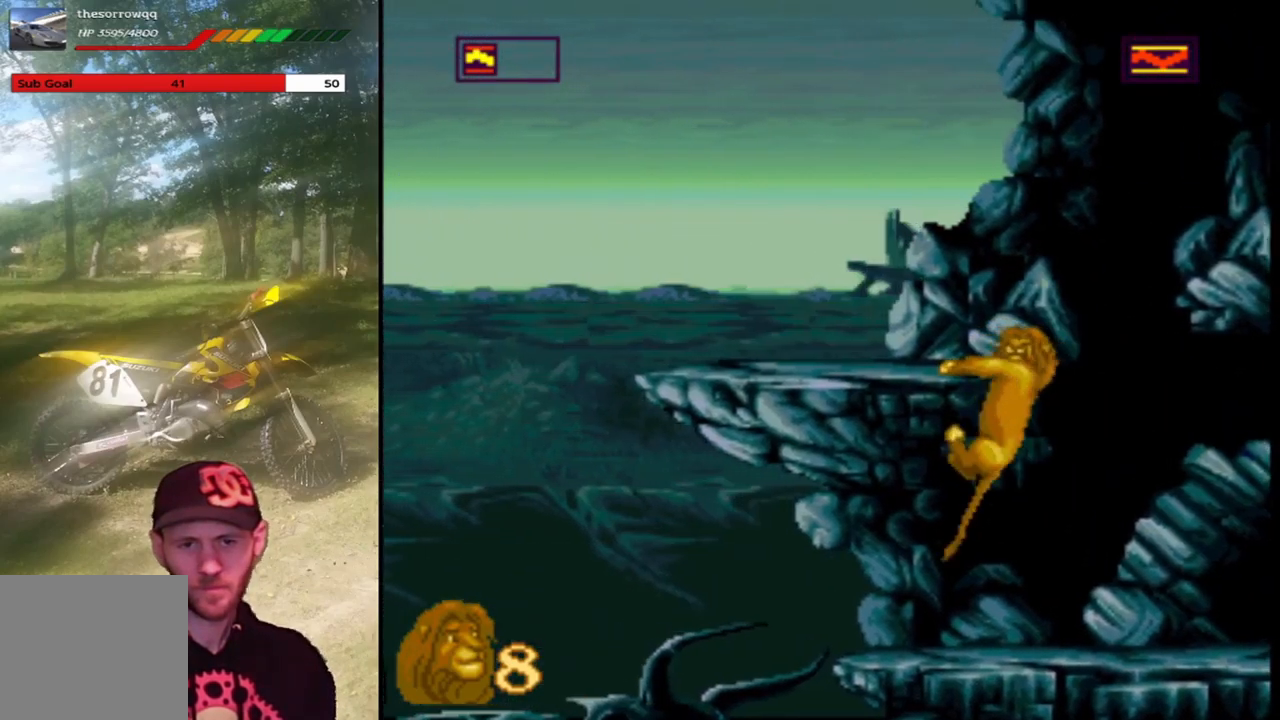
{"buttons": ["DPAD_UP"], "left_stick": "center", "events": [[167, "DPAD_UP", "down"], [367, "DPAD_UP", "up"], [434, "DPAD_UP", "down"]]}
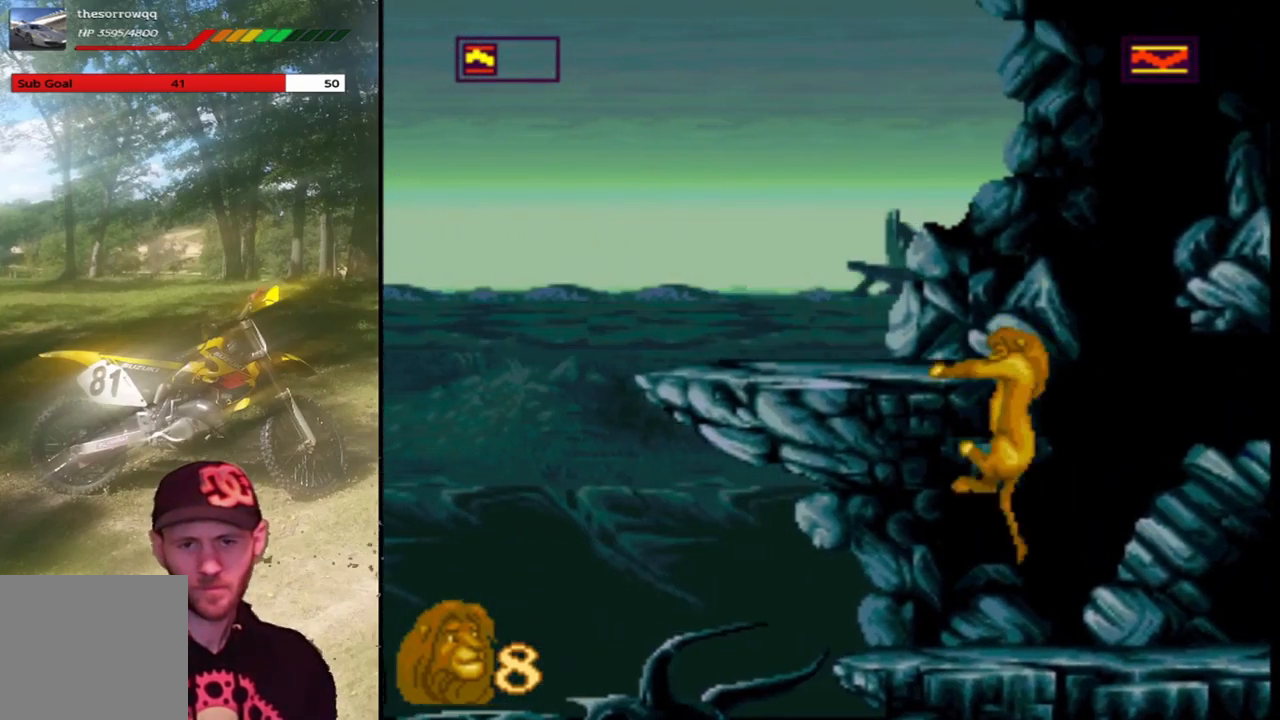
{"buttons": [], "left_stick": "center", "events": [[66, "DPAD_UP", "up"], [166, "DPAD_UP", "down"], [333, "DPAD_UP", "up"]]}
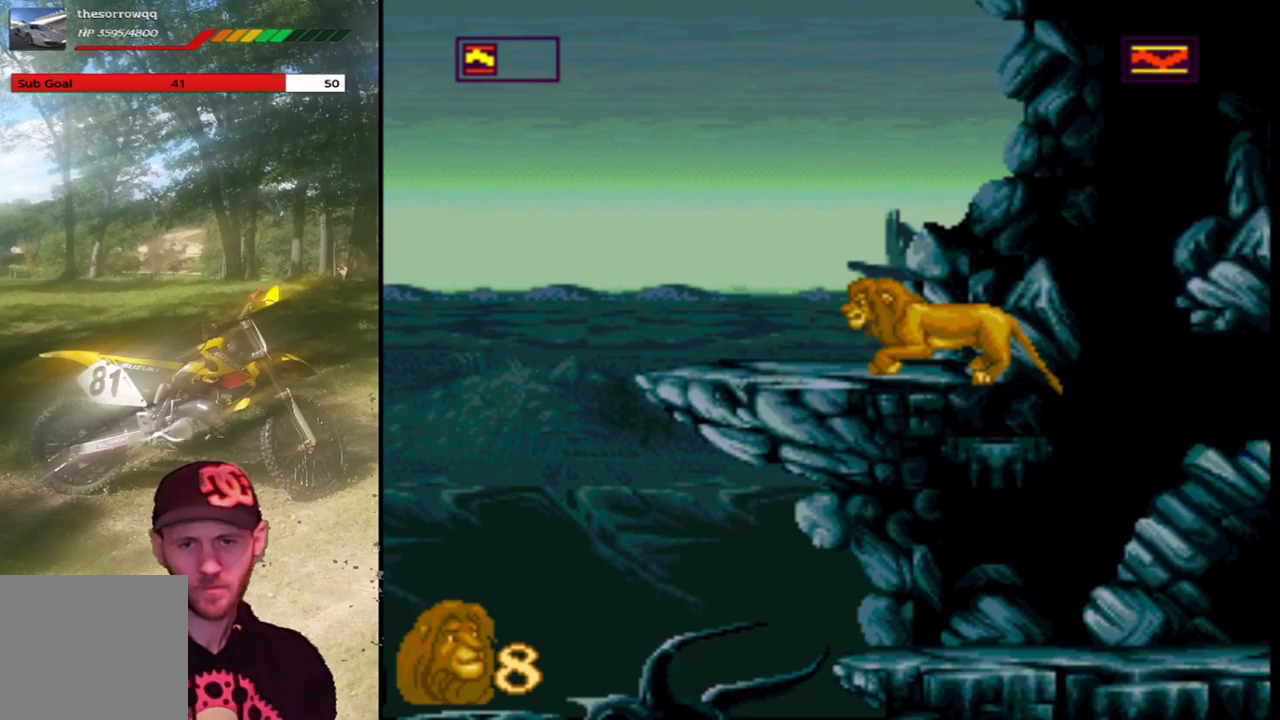
{"buttons": ["CROSS"], "left_stick": "center", "events": [[234, "CROSS", "down"]]}
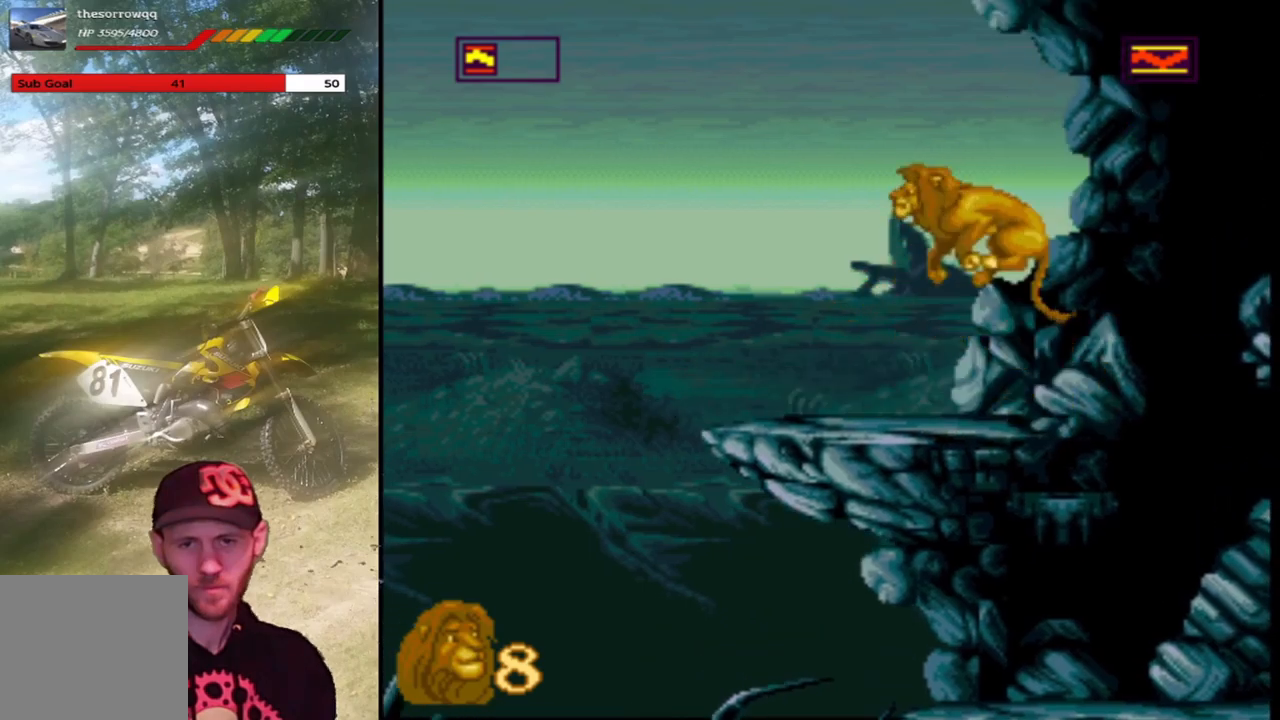
{"buttons": [], "left_stick": "center", "events": [[267, "DPAD_RIGHT", "down"], [334, "DPAD_RIGHT", "up"], [467, "CROSS", "up"]]}
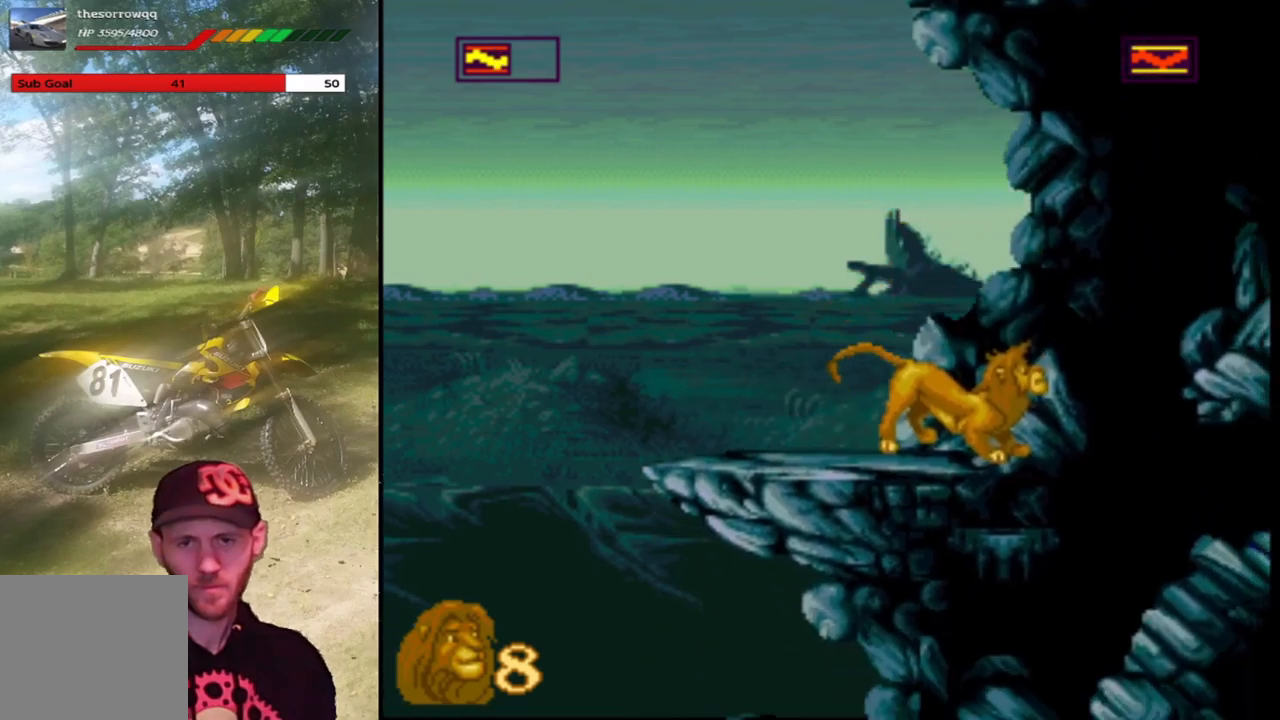
{"buttons": ["CROSS", "DPAD_LEFT"], "left_stick": "center", "events": [[234, "CROSS", "down"], [467, "DPAD_LEFT", "down"]]}
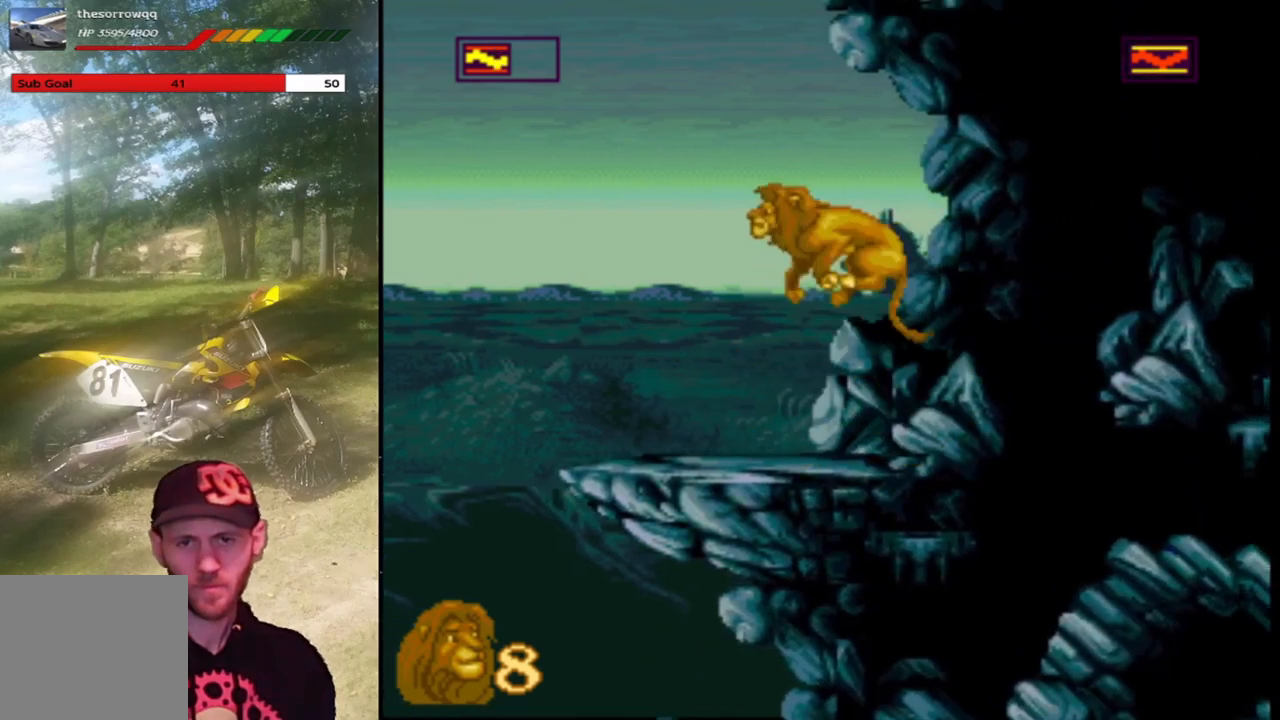
{"buttons": [], "left_stick": "center", "events": [[233, "DPAD_LEFT", "up"], [434, "CROSS", "up"]]}
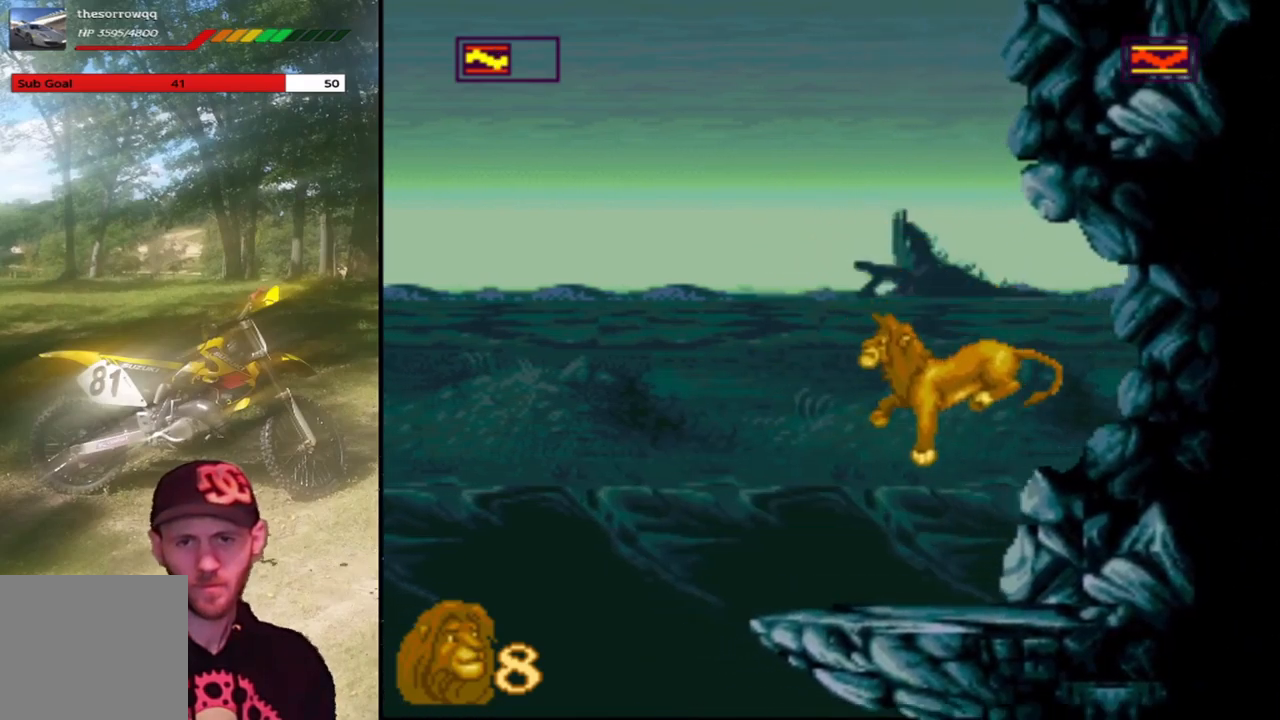
{"buttons": ["CROSS"], "left_stick": "center", "events": [[234, "CROSS", "down"]]}
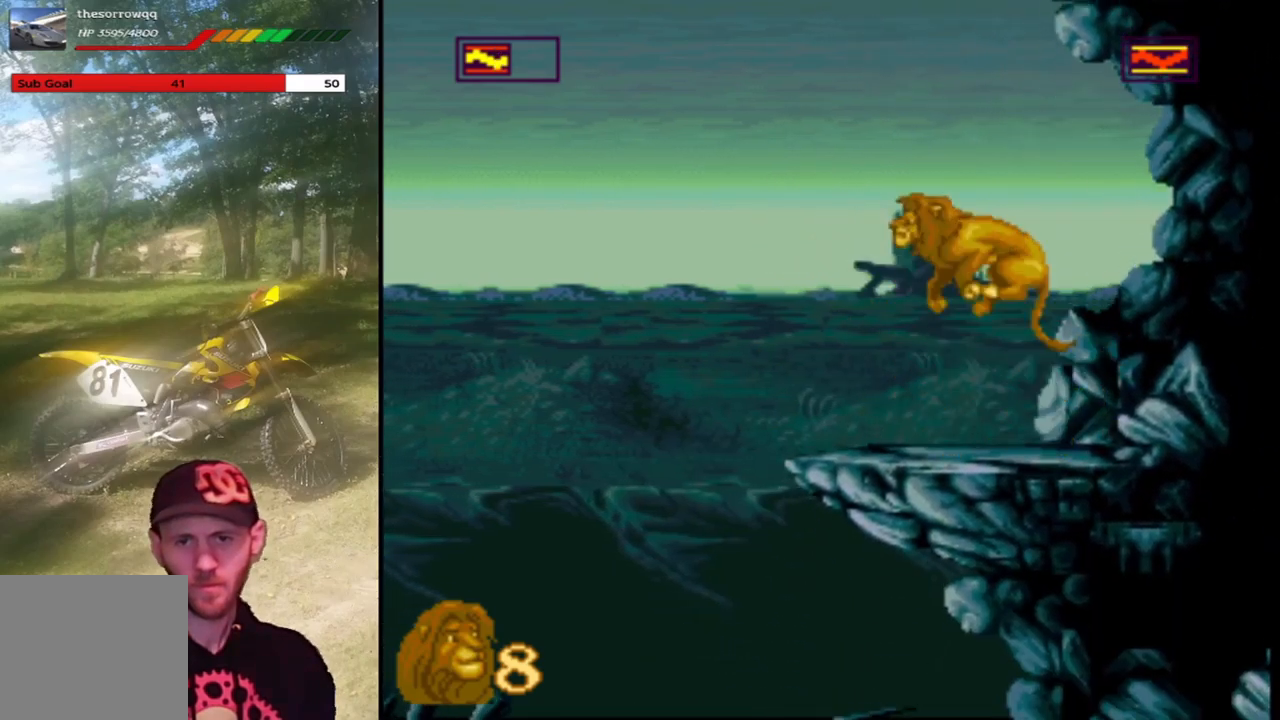
{"buttons": ["CROSS"], "left_stick": "center", "events": [[200, "DPAD_RIGHT", "down"], [434, "DPAD_RIGHT", "up"]]}
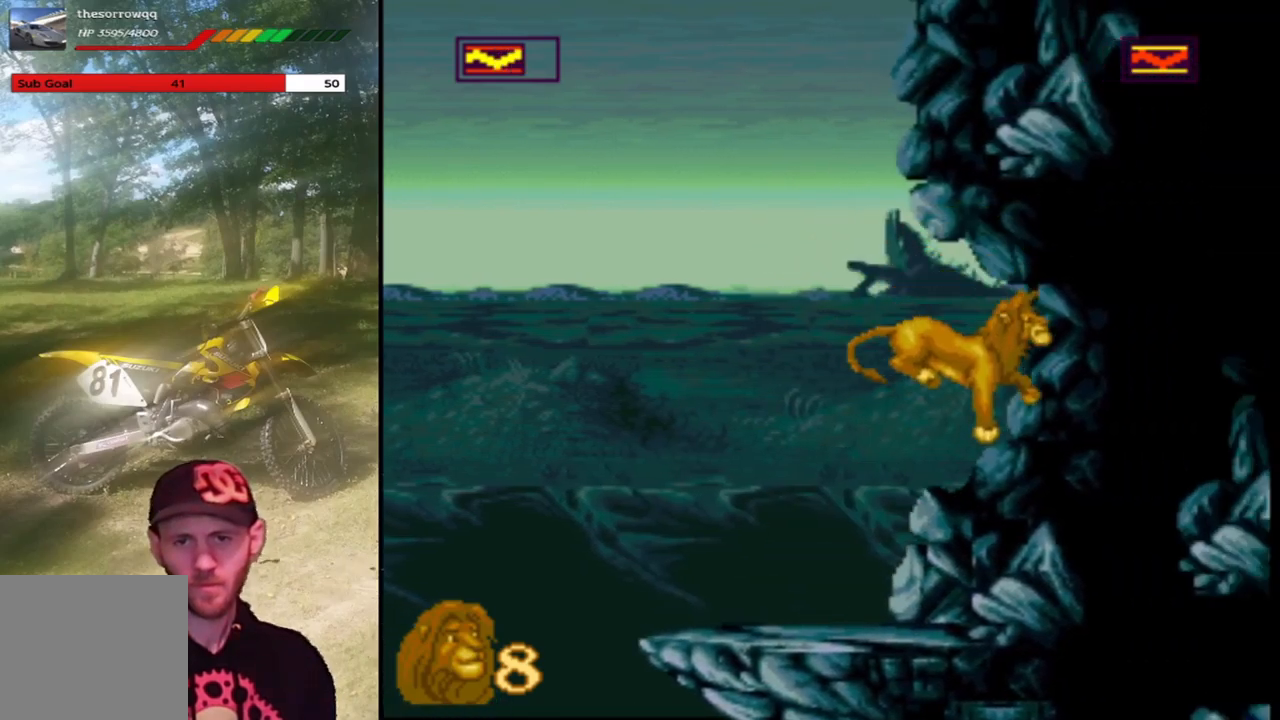
{"buttons": [], "left_stick": "center", "events": [[100, "CROSS", "up"]]}